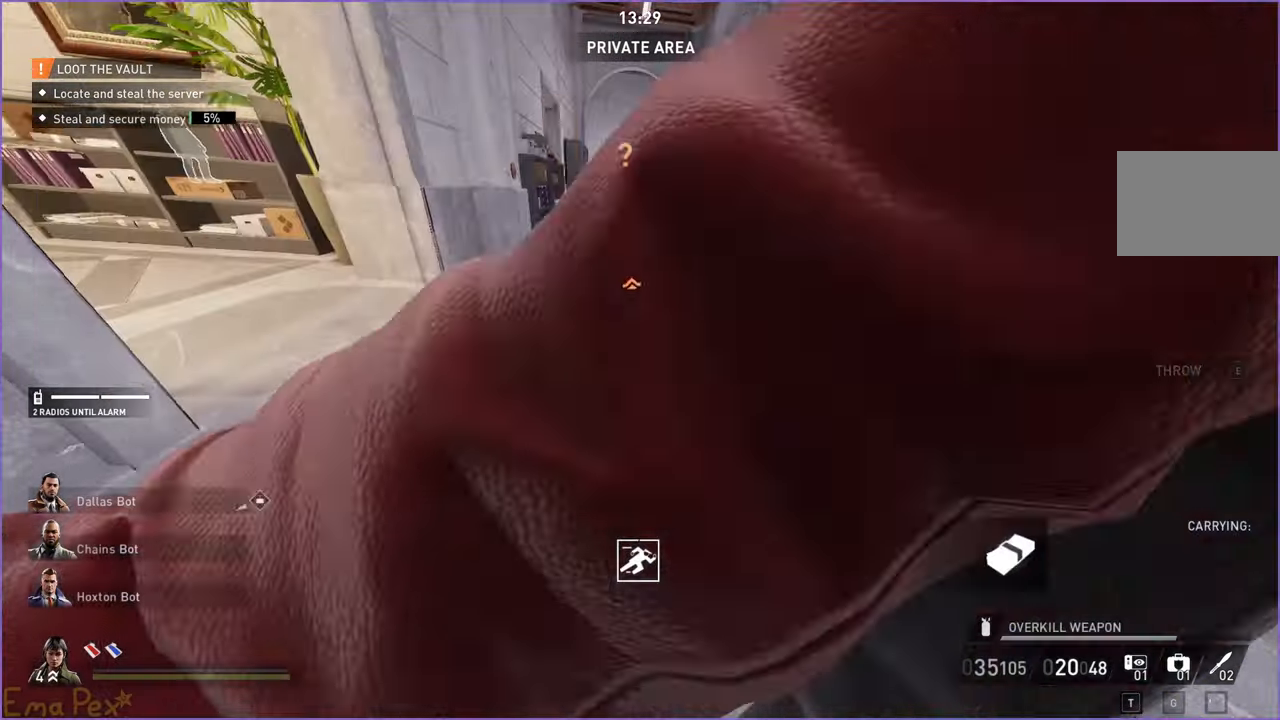
Gameplay with keyboard and mouse; each line is a JSON object with the keys and mouse buttons held at the frame after it. "events" lists presses ("down") and releases ("up") of "1", "2", "3", "4", "5", "a", "alt", "b", "c", "ctrl", "d", "down", "e", "escape", "f", "g", "left", "q", "r", "right", "s", "shift", "space", "t", "tab", "up", "v", "w", "x", "z", "mouse_left", "mouse_right" and "mouse_mb4" between this image and that frame as [ms after this image, input, new state], when the widget could be followed in between. "mouse_left", "mouse_right", "mouse_mb4" = the "left", "right", "mb4" buttons of the "mouse" list. No other keys are recorded. Mouse movement is not recorded.
{"keys": ["s", "v"], "mouse": [], "events": [[20, "v", "down"], [480, "s", "down"]]}
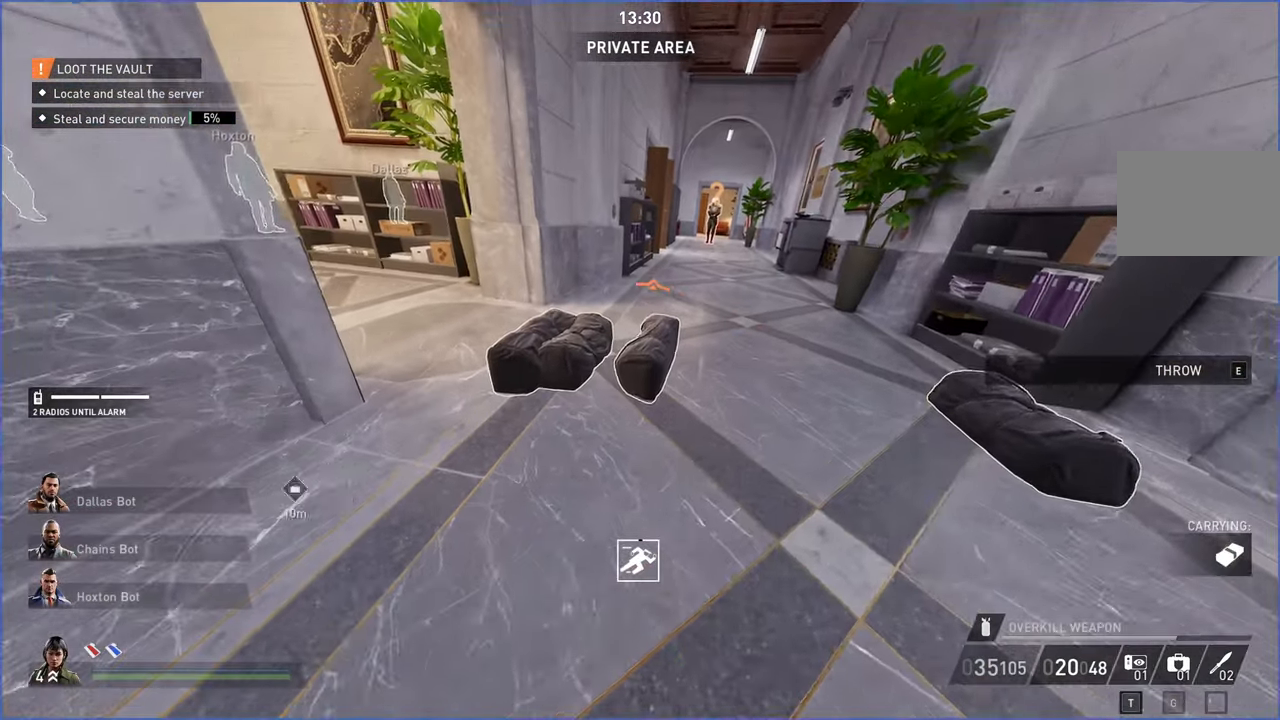
{"keys": ["s"], "mouse": [], "events": [[200, "s", "up"], [420, "s", "down"], [460, "v", "up"]]}
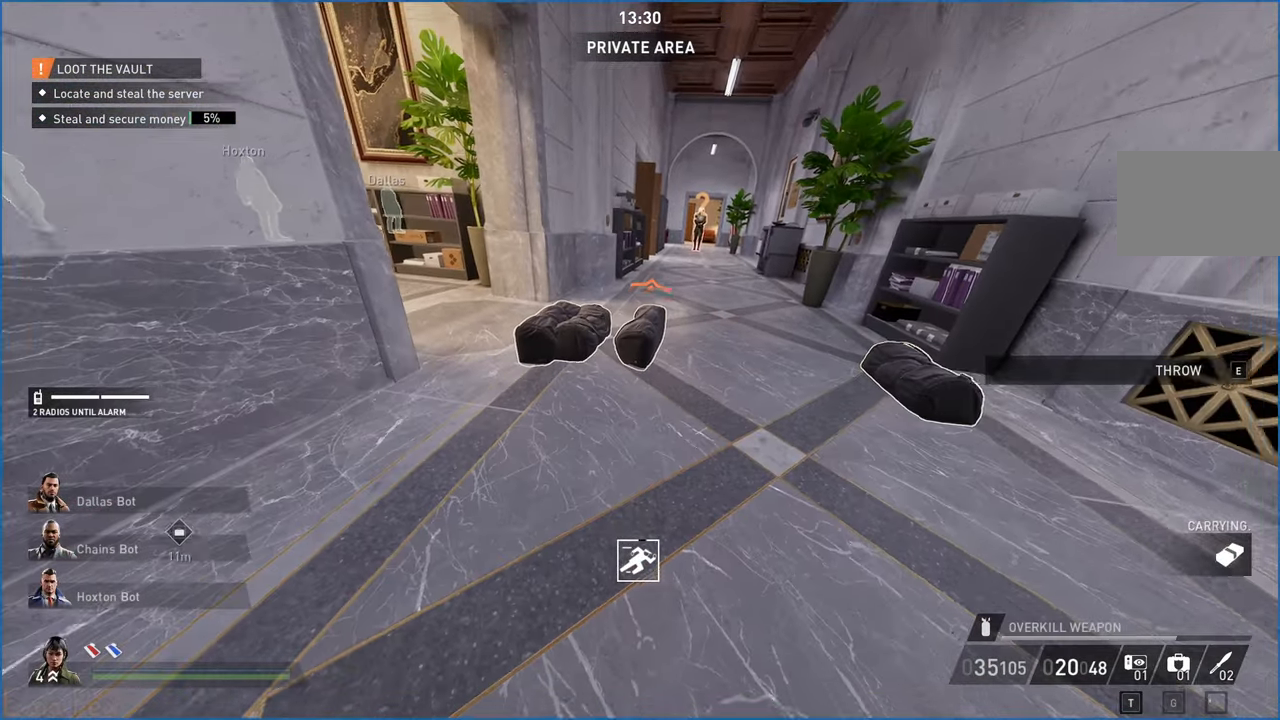
{"keys": ["d", "w"], "mouse": [], "events": [[20, "d", "down"], [100, "s", "up"], [220, "w", "down"]]}
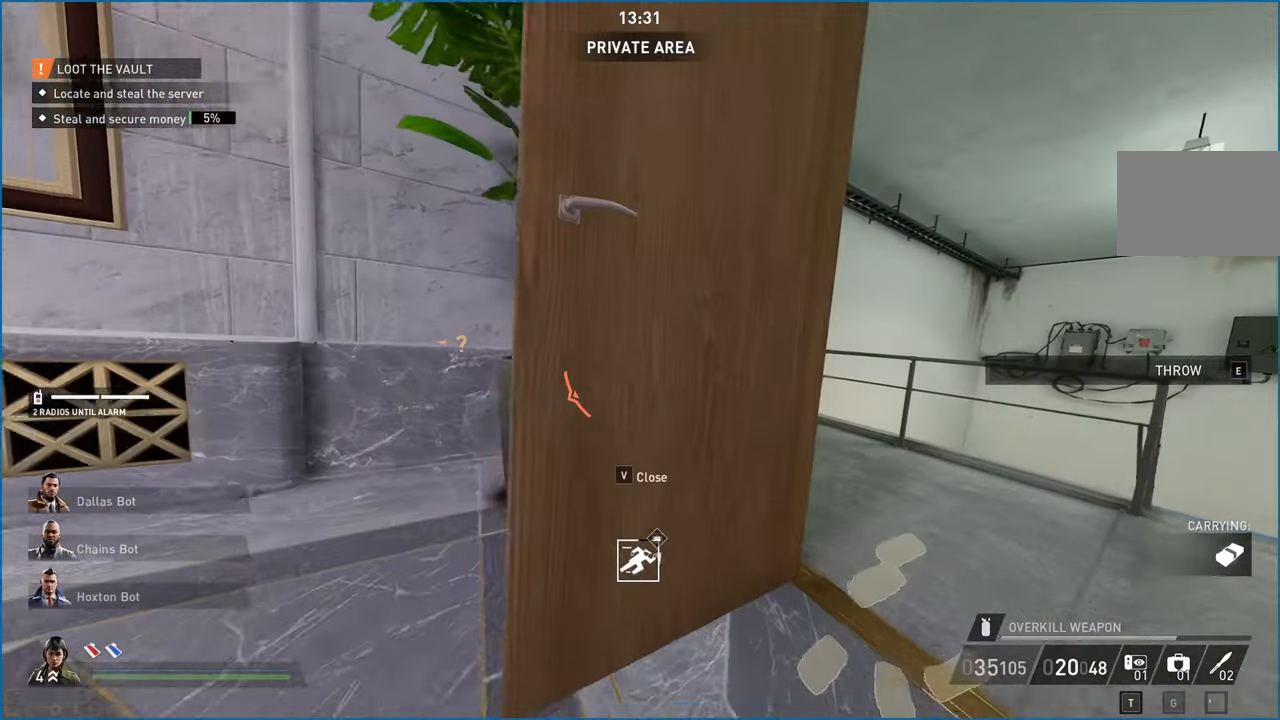
{"keys": ["s"], "mouse": [], "events": [[100, "w", "up"], [120, "s", "down"], [160, "v", "down"], [320, "v", "up"], [440, "d", "up"]]}
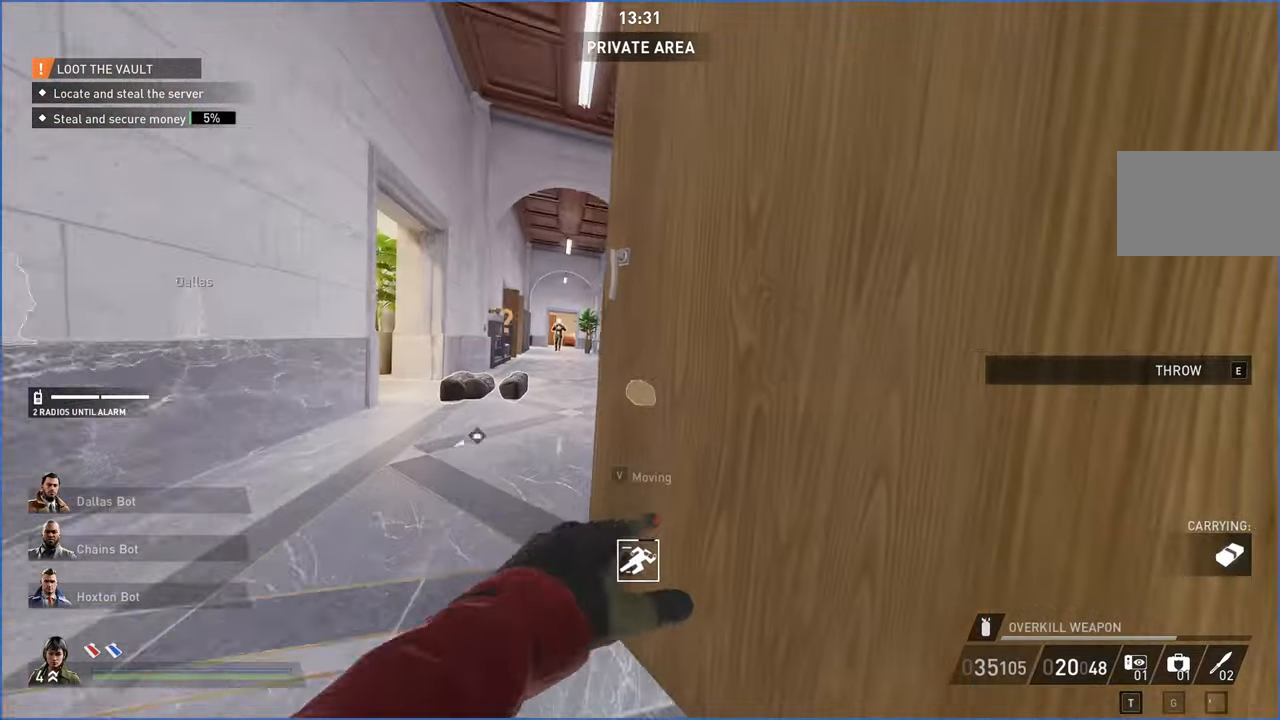
{"keys": [], "mouse": [], "events": [[180, "s", "up"]]}
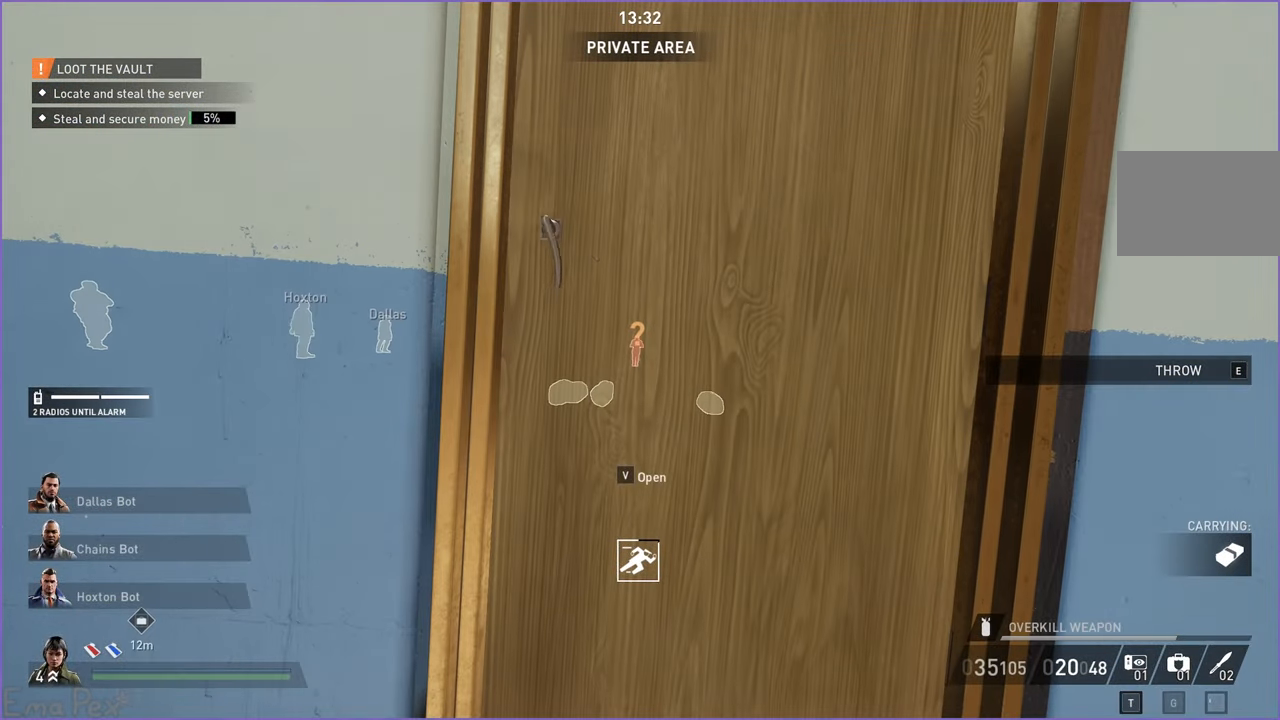
{"keys": [], "mouse": [], "events": []}
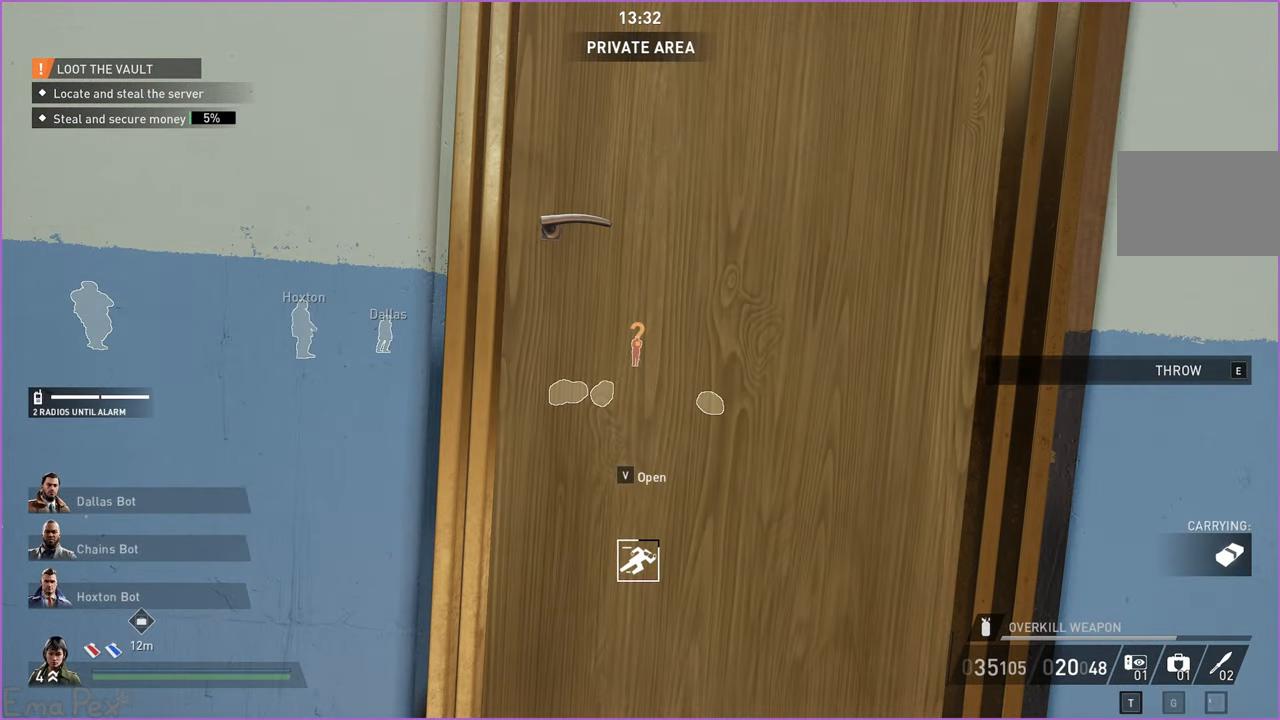
{"keys": [], "mouse": [], "events": []}
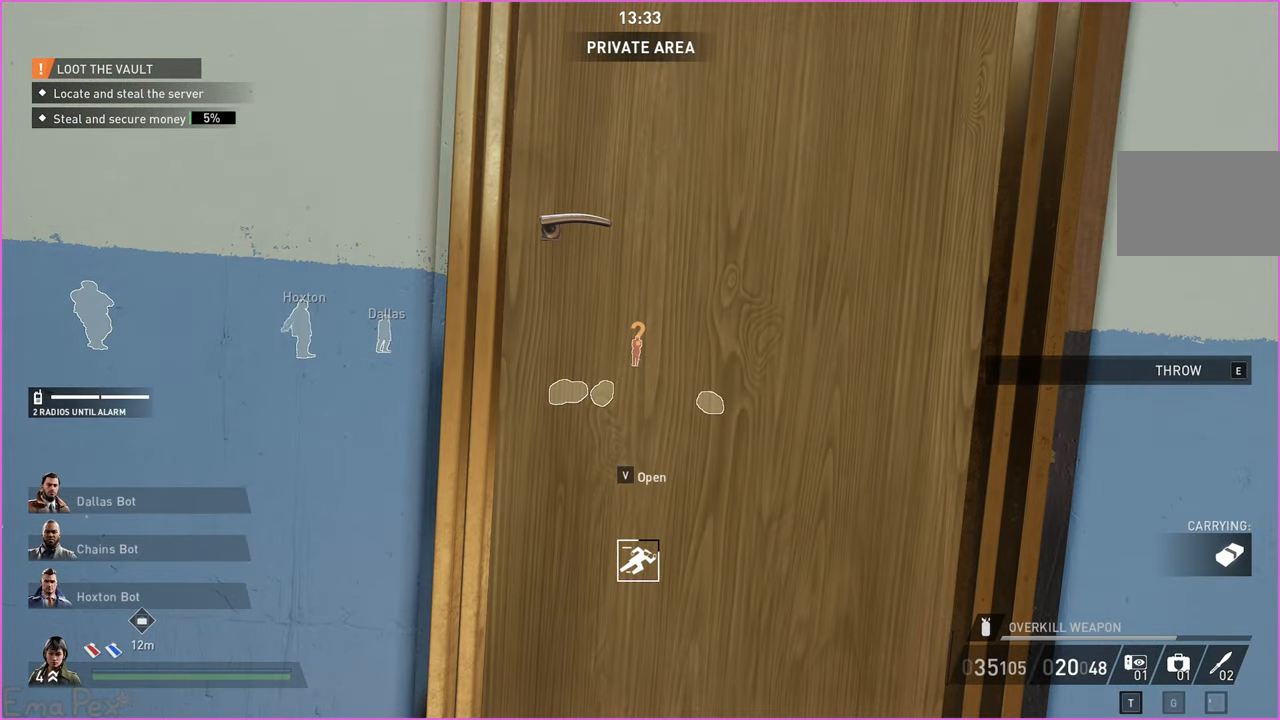
{"keys": [], "mouse": [], "events": []}
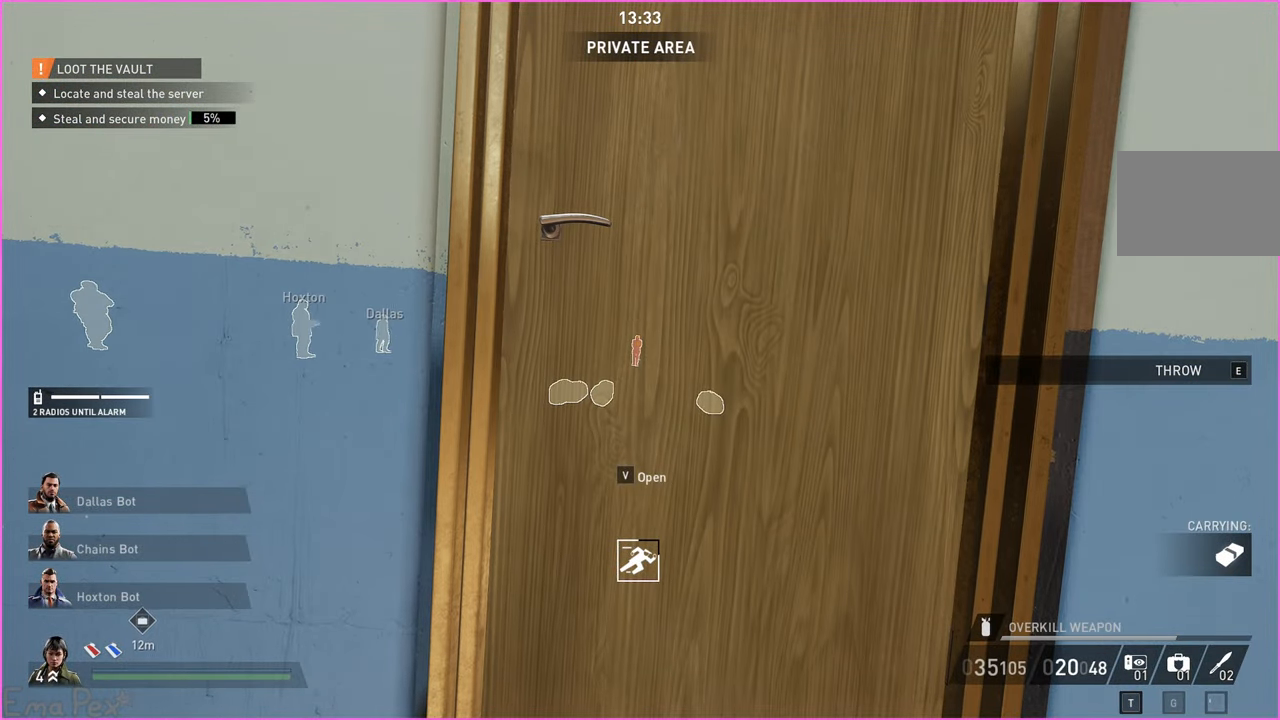
{"keys": ["w"], "mouse": [], "events": [[60, "w", "down"], [120, "v", "down"], [260, "v", "up"]]}
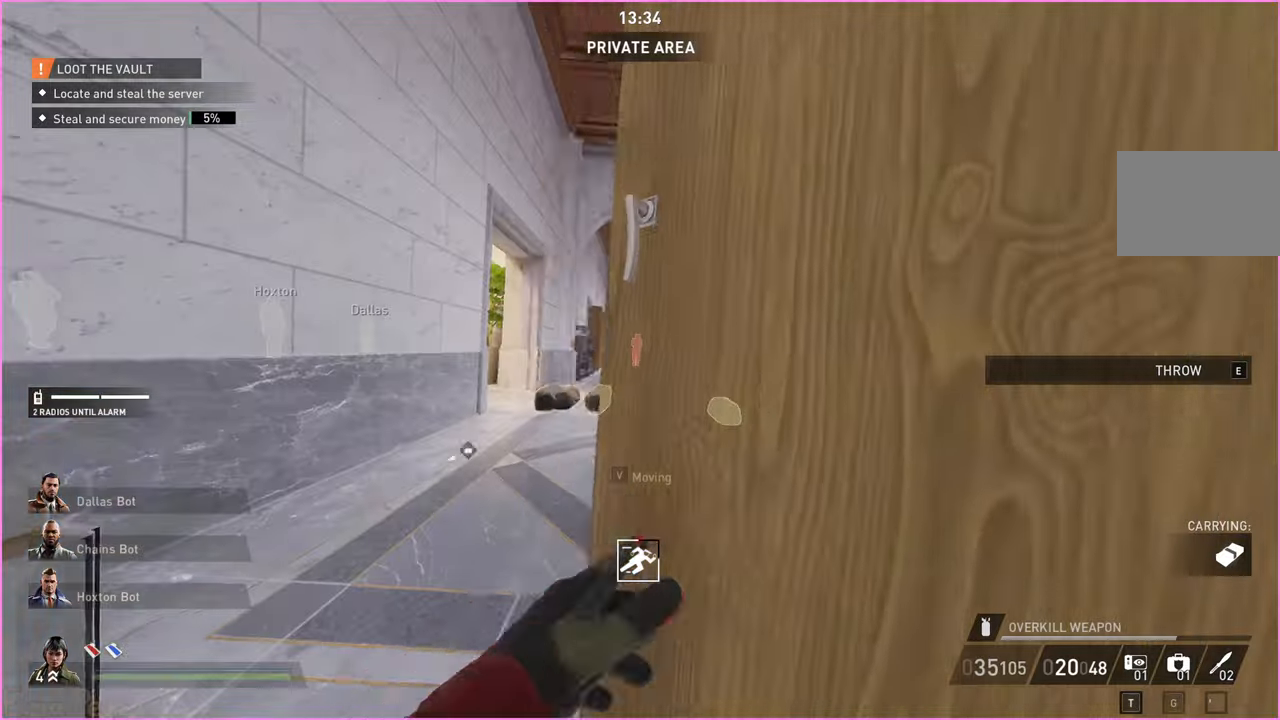
{"keys": ["w"], "mouse": [], "events": [[260, "a", "down"], [340, "a", "up"]]}
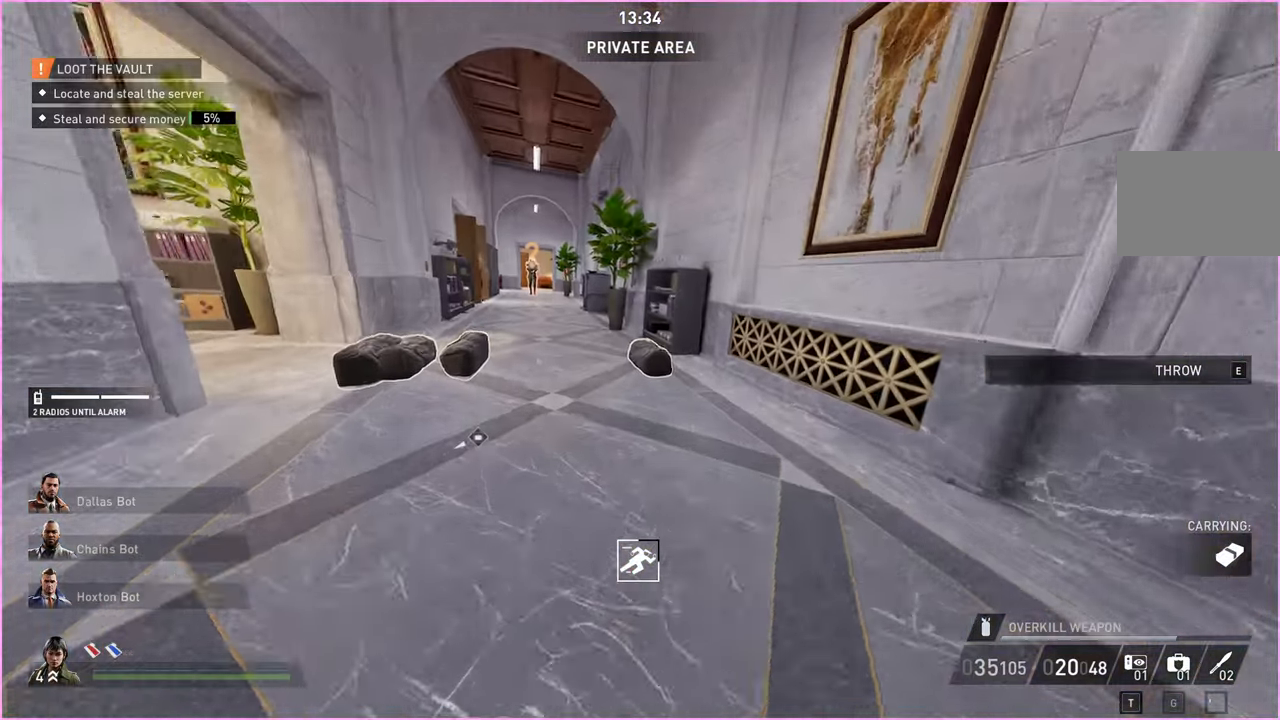
{"keys": ["v", "w"], "mouse": [], "events": [[180, "v", "down"]]}
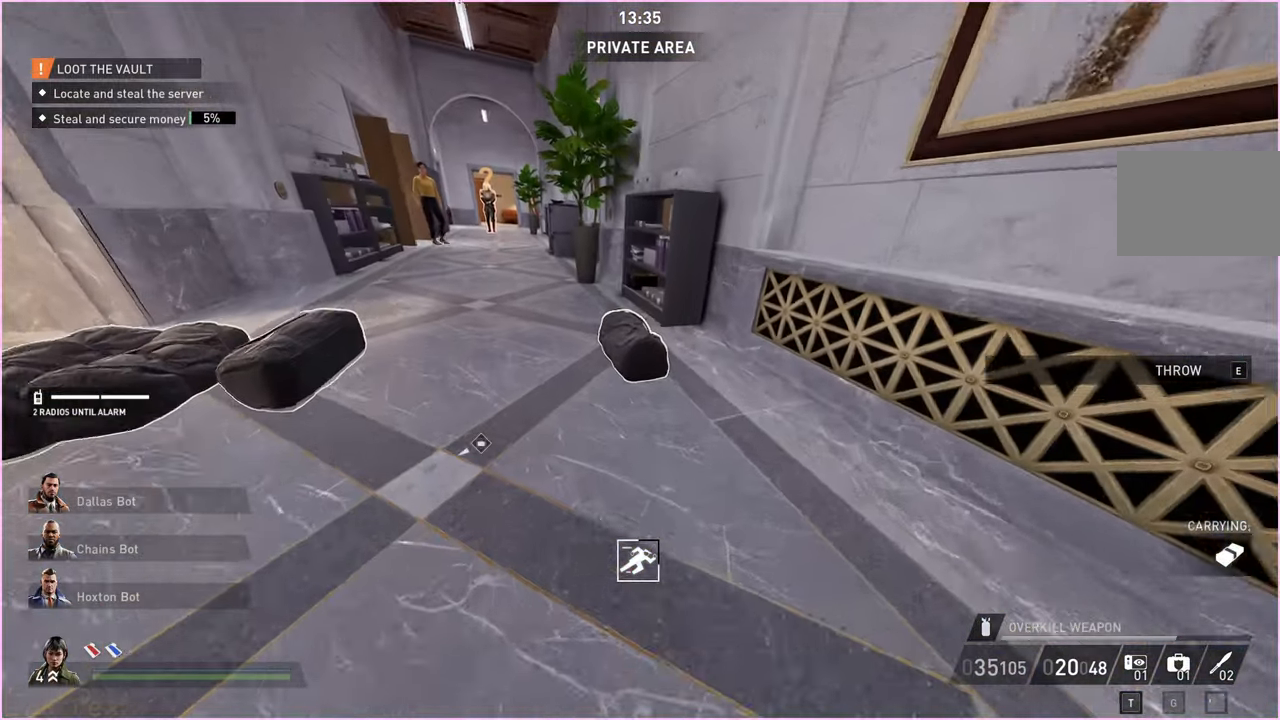
{"keys": ["s", "v"], "mouse": [], "events": [[160, "w", "up"], [240, "s", "down"]]}
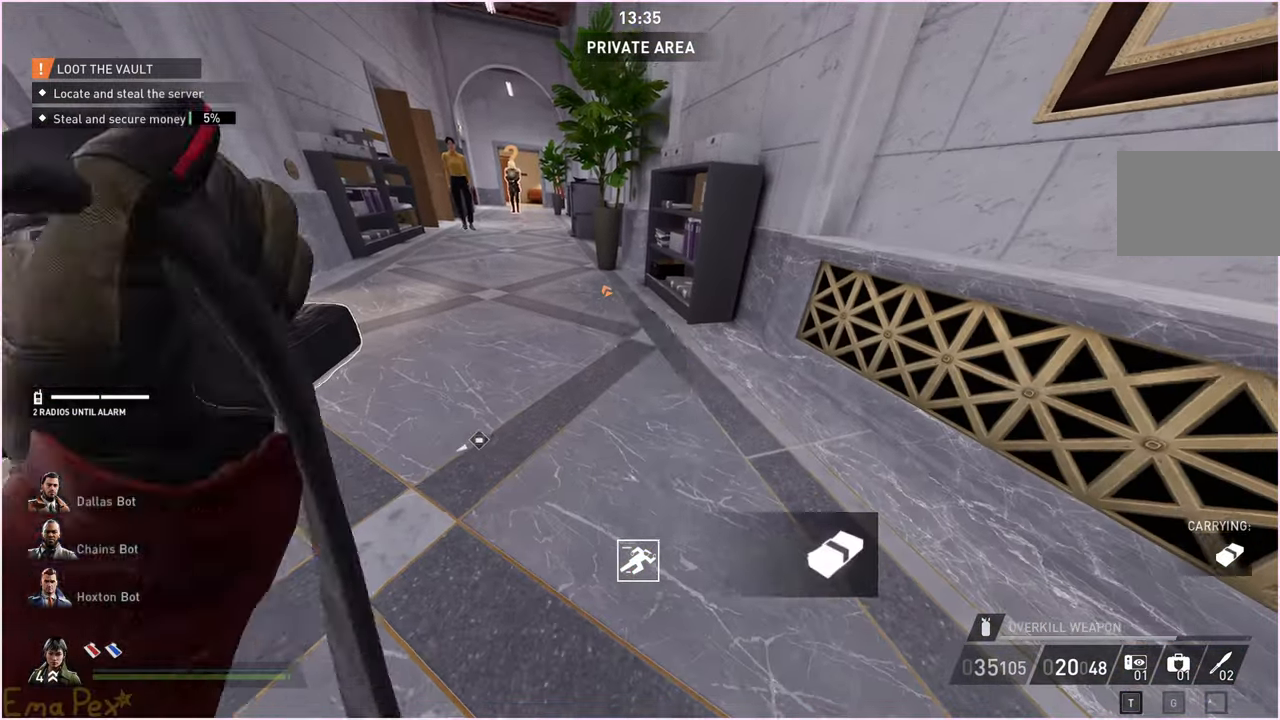
{"keys": ["s"], "mouse": [], "events": [[100, "v", "up"]]}
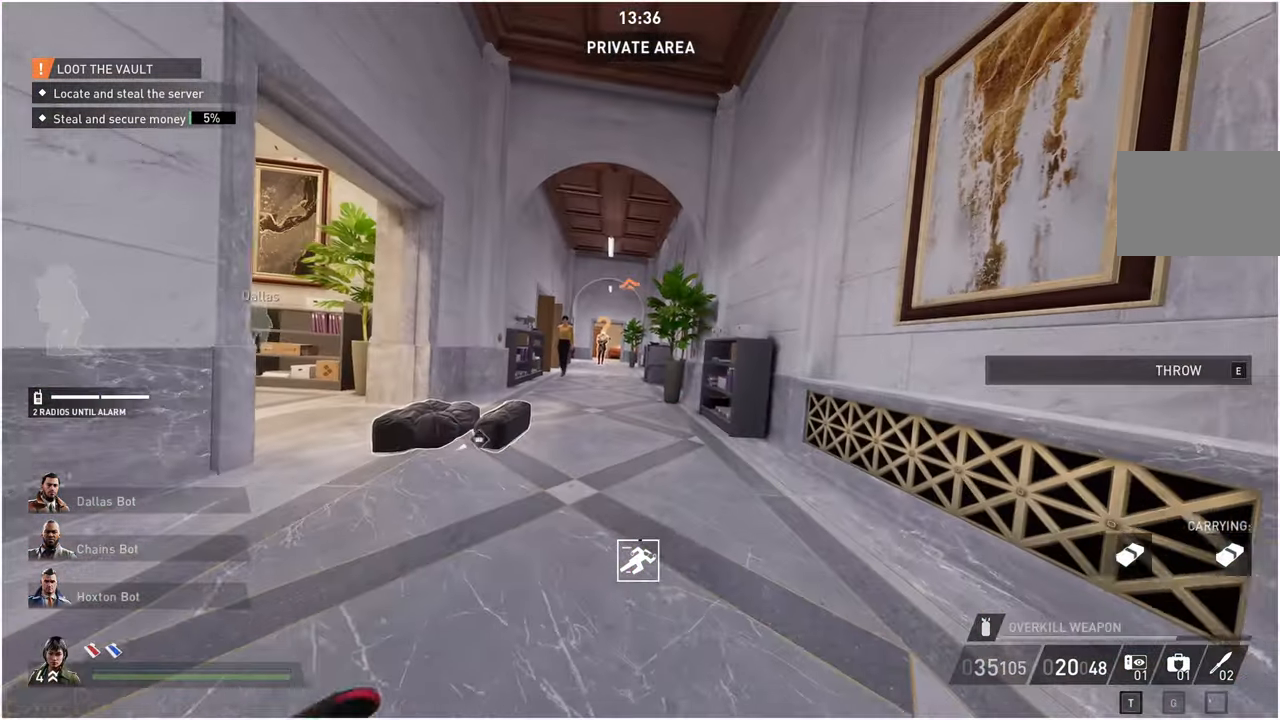
{"keys": ["d", "s"], "mouse": [], "events": [[500, "d", "down"]]}
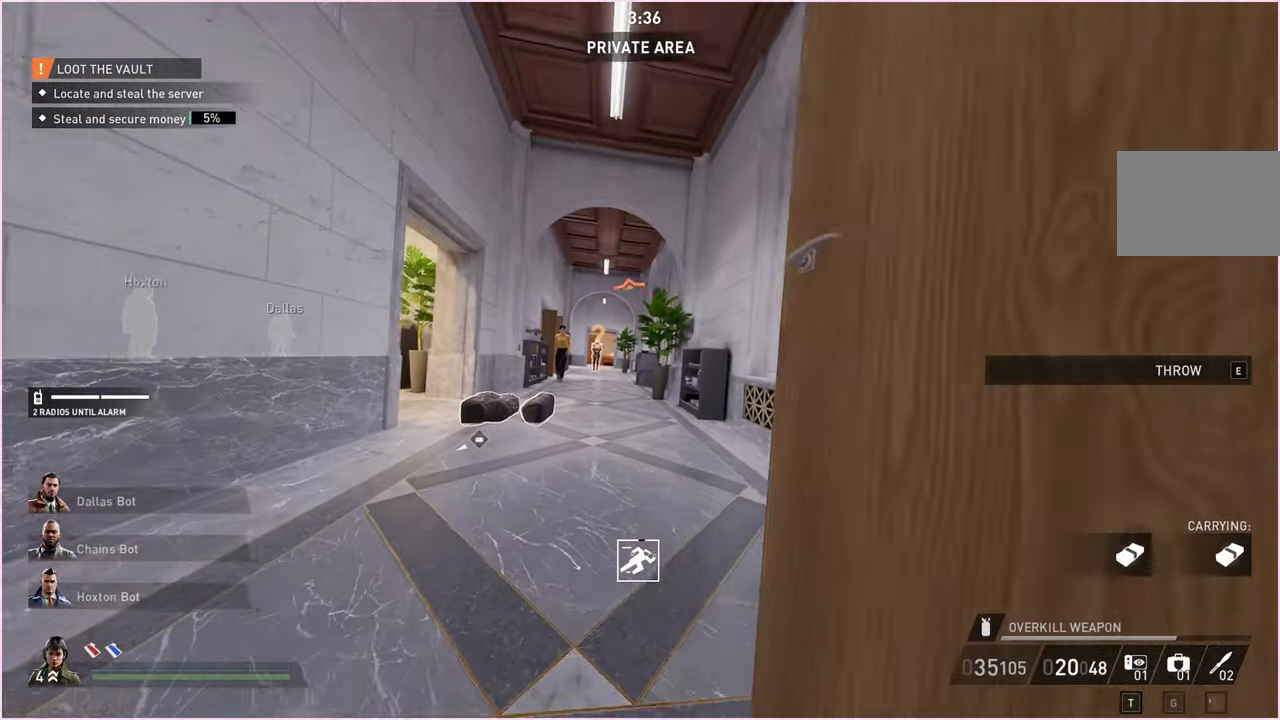
{"keys": ["ctrl", "d"], "mouse": [], "events": [[80, "v", "down"], [100, "d", "up"], [200, "v", "up"], [380, "d", "down"], [500, "ctrl", "down"], [500, "s", "up"]]}
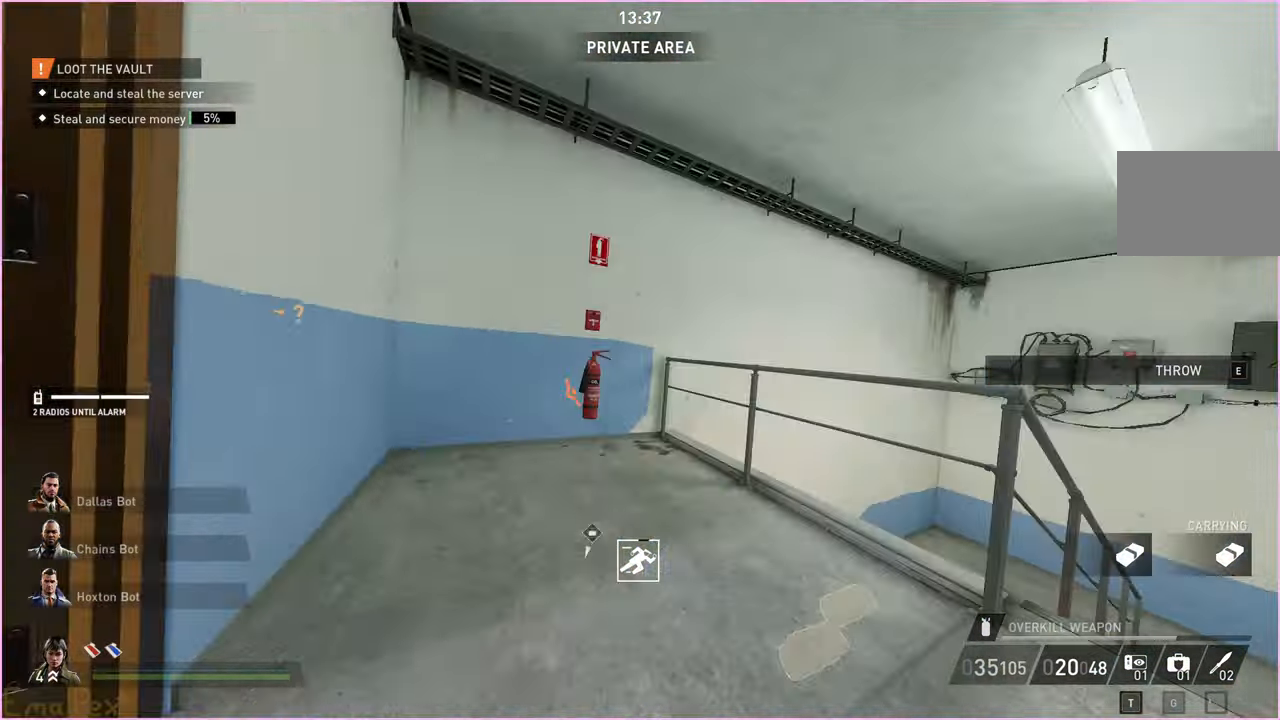
{"keys": ["e", "w"], "mouse": [], "events": [[120, "w", "down"], [140, "ctrl", "up"], [180, "d", "up"], [280, "shift", "down"], [440, "shift", "up"], [460, "e", "down"]]}
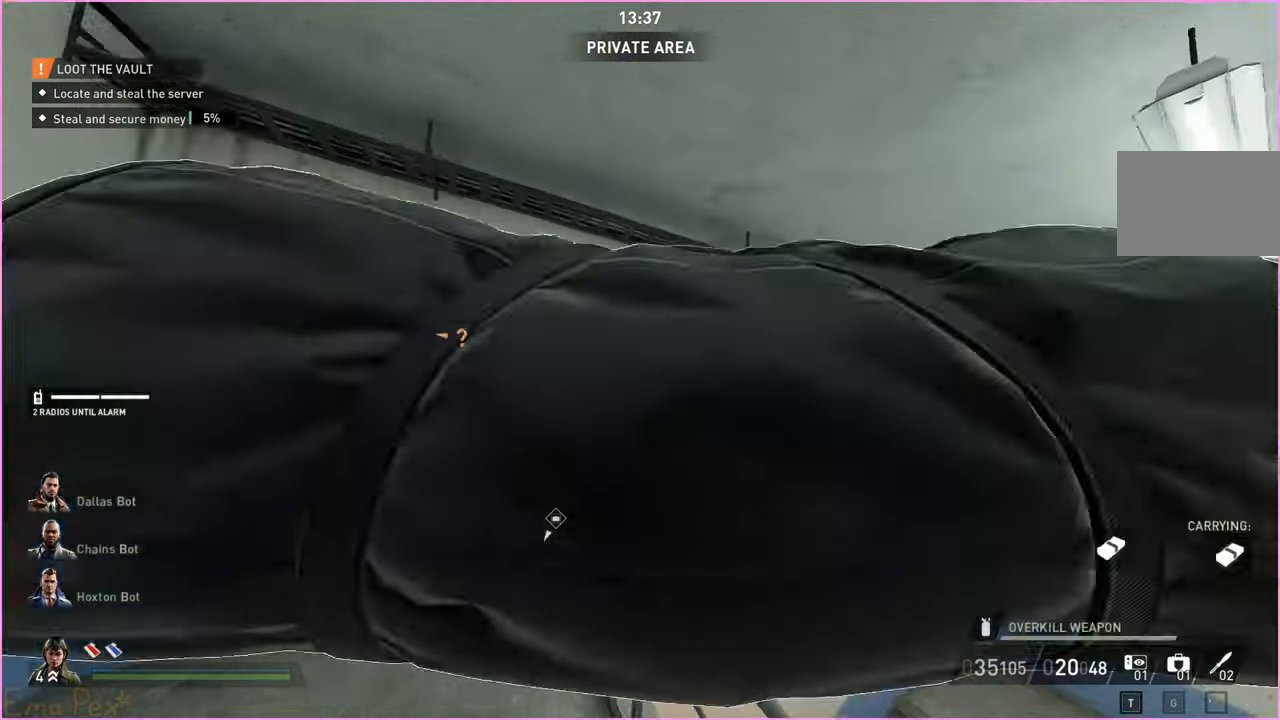
{"keys": ["a", "ctrl"], "mouse": [], "events": [[40, "w", "up"], [60, "e", "up"], [160, "s", "down"], [320, "a", "down"], [420, "s", "up"], [500, "ctrl", "down"]]}
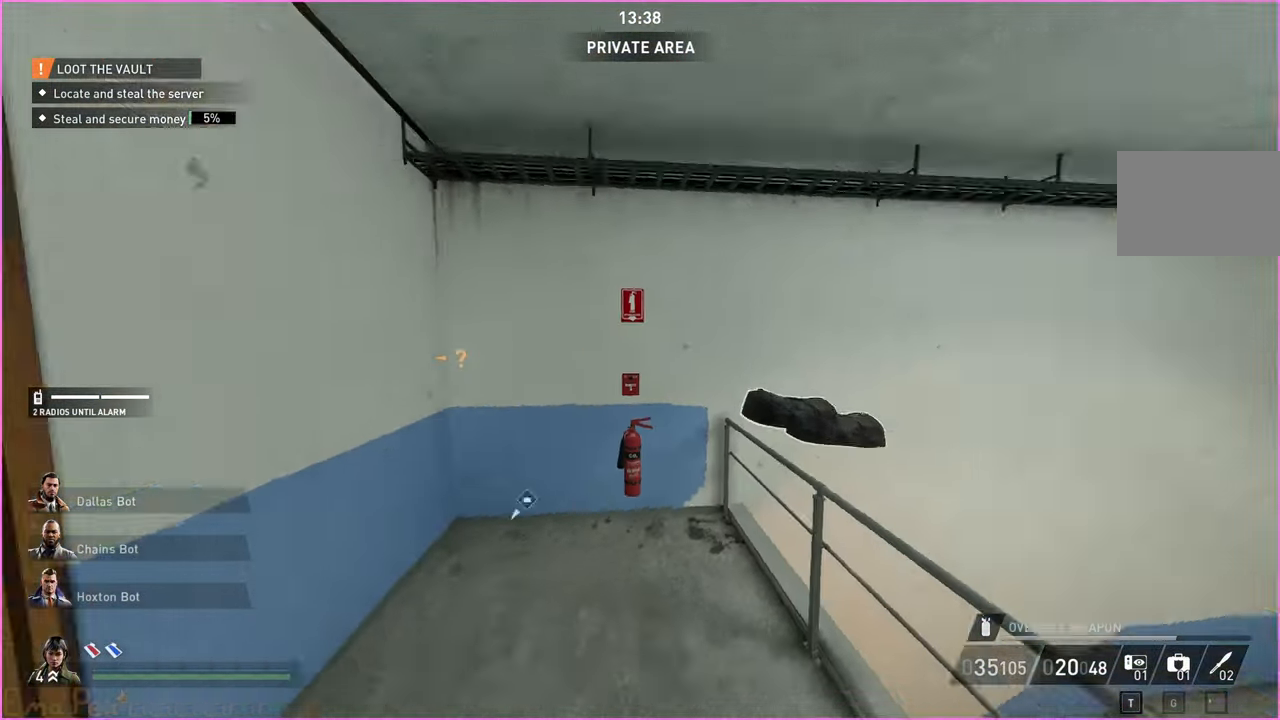
{"keys": ["d", "w"], "mouse": [], "events": [[20, "w", "down"], [120, "ctrl", "up"], [140, "v", "down"], [320, "v", "up"], [340, "a", "up"], [420, "d", "down"]]}
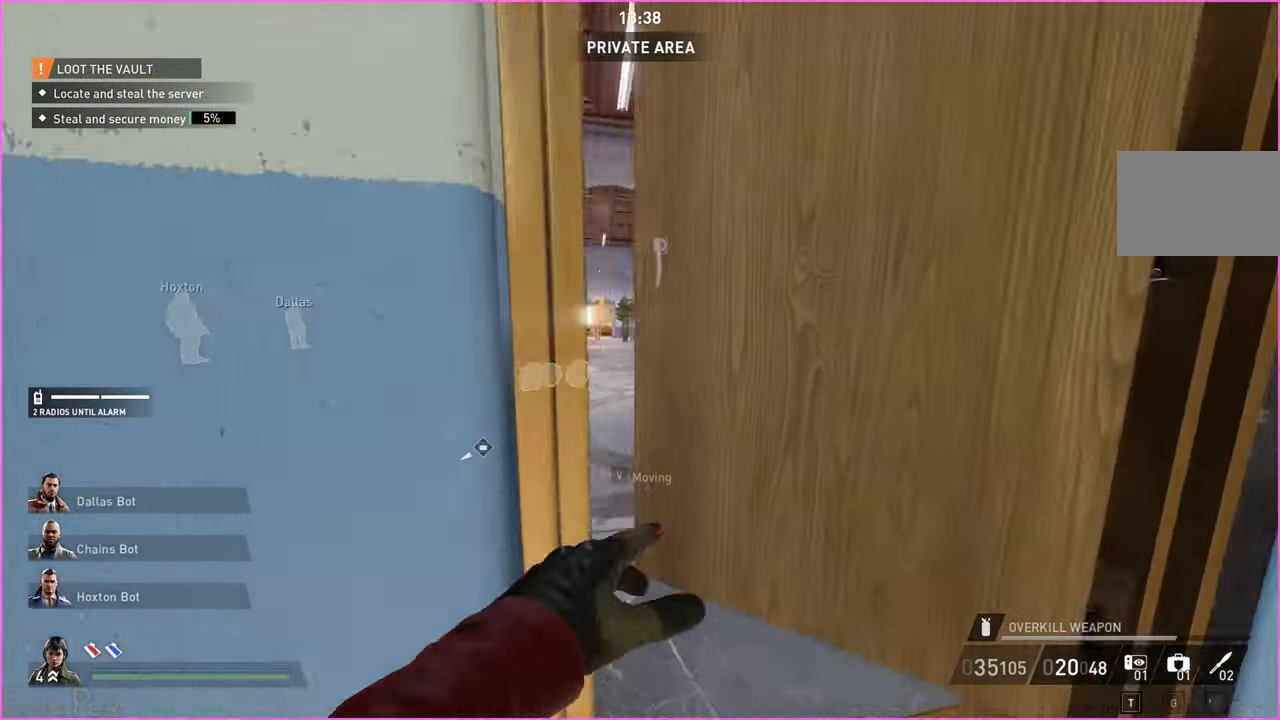
{"keys": ["a", "w"], "mouse": [], "events": [[40, "d", "up"], [360, "a", "down"]]}
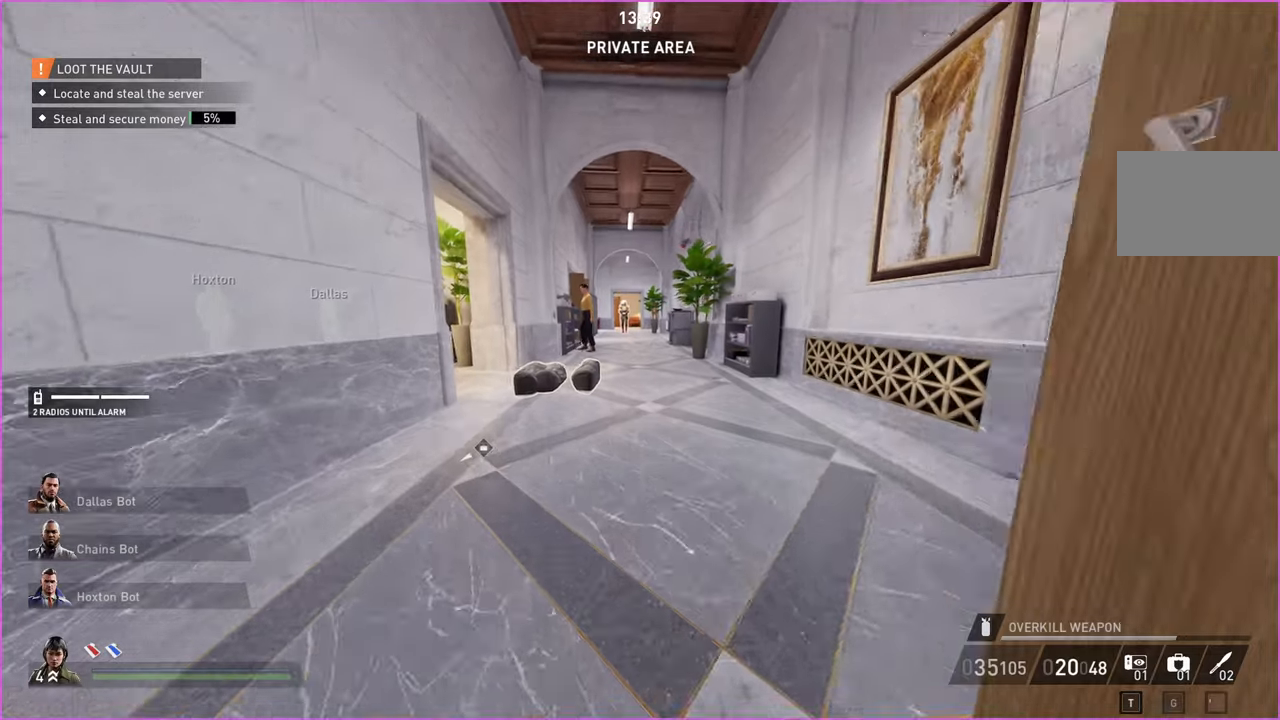
{"keys": ["w"], "mouse": [], "events": [[340, "a", "up"]]}
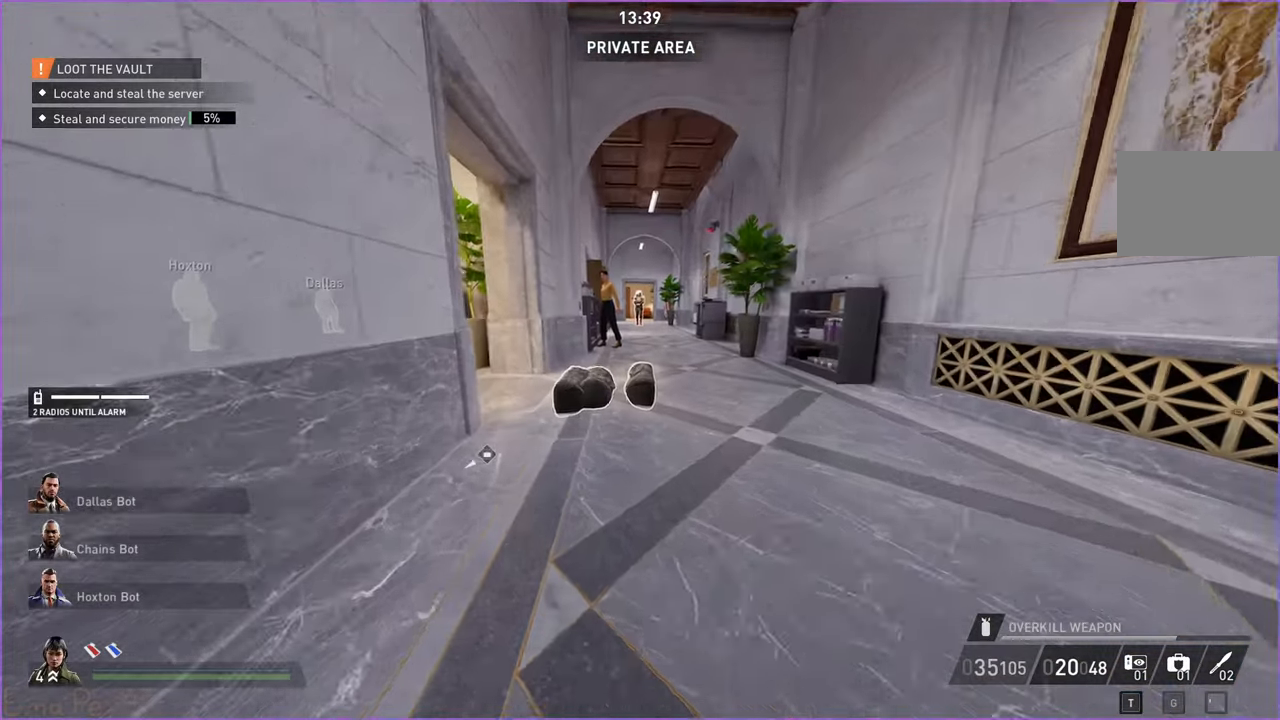
{"keys": ["v", "w"], "mouse": [], "events": [[280, "v", "down"]]}
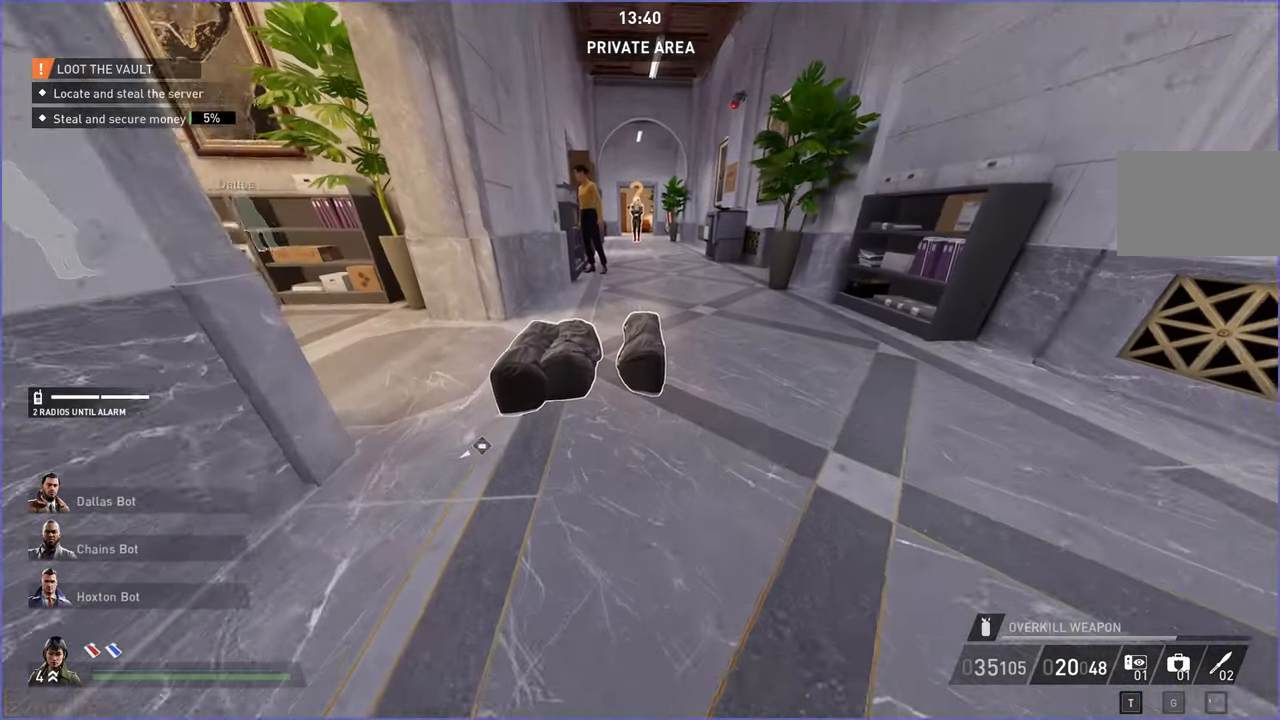
{"keys": ["v"], "mouse": [], "events": [[400, "w", "up"], [420, "v", "up"], [480, "v", "down"]]}
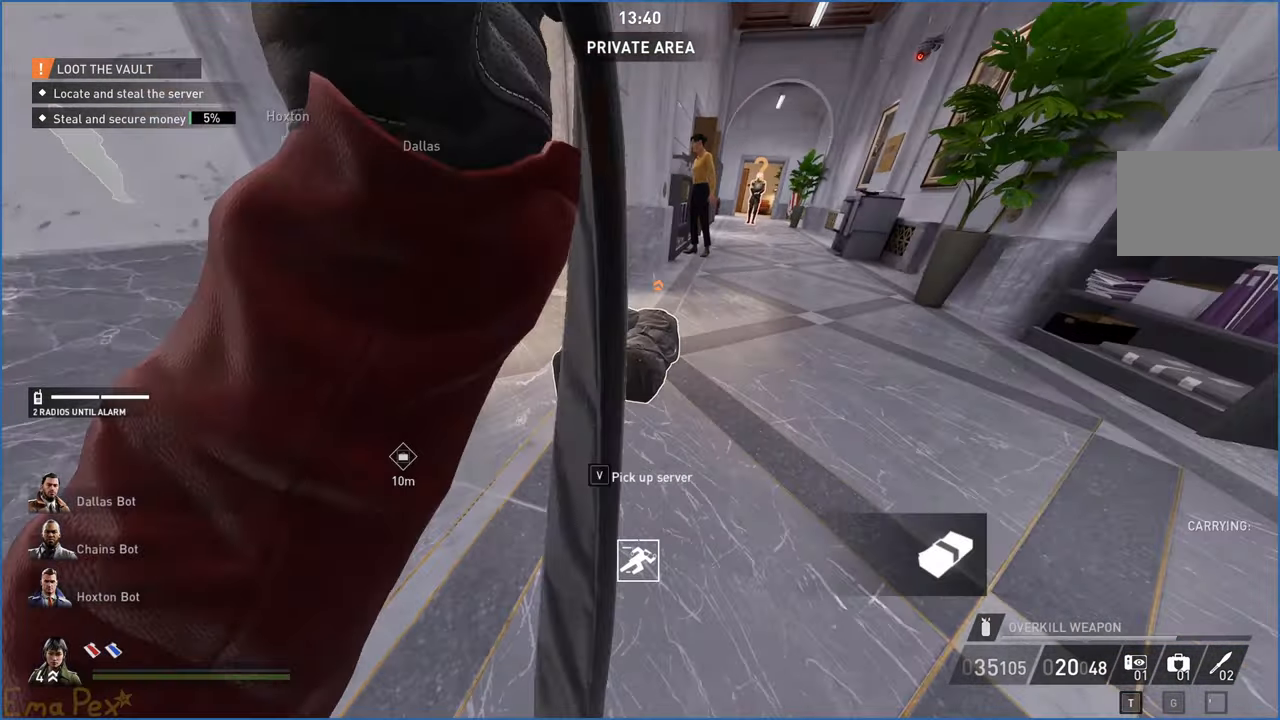
{"keys": ["s", "v"], "mouse": [], "events": [[220, "s", "down"]]}
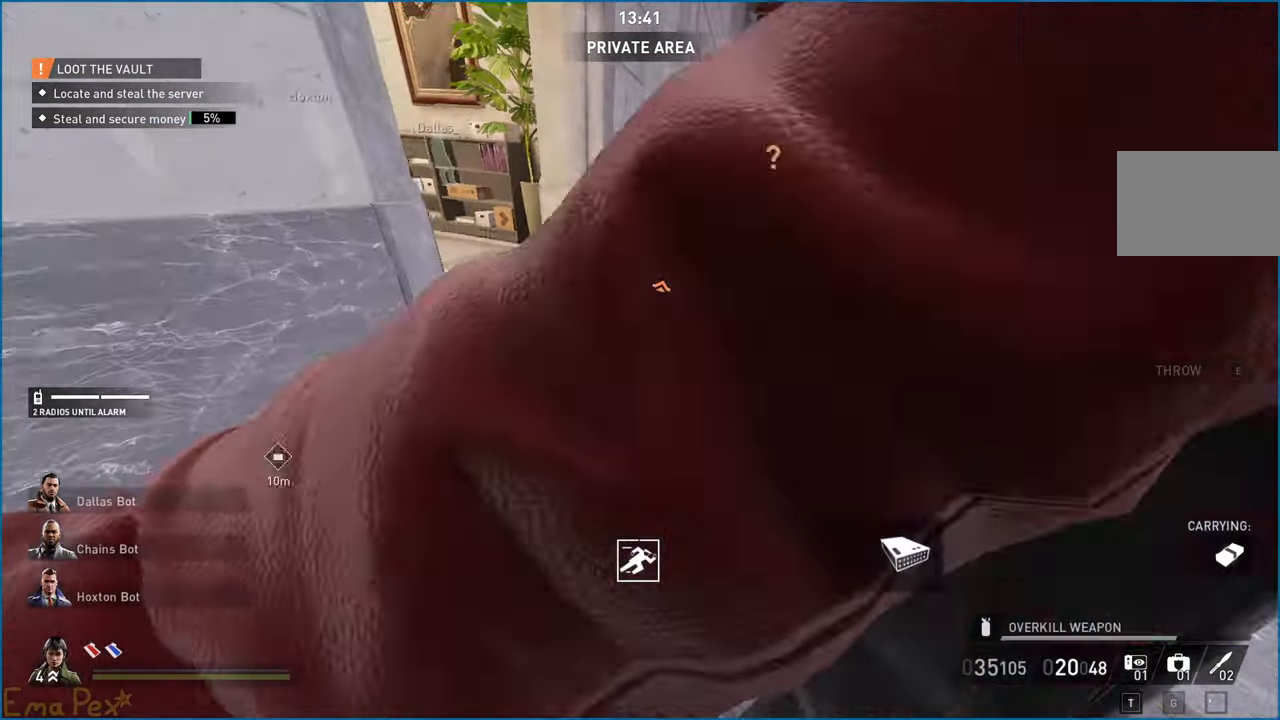
{"keys": ["d", "w"], "mouse": [], "events": [[40, "d", "down"], [100, "v", "up"], [120, "s", "up"], [260, "w", "down"]]}
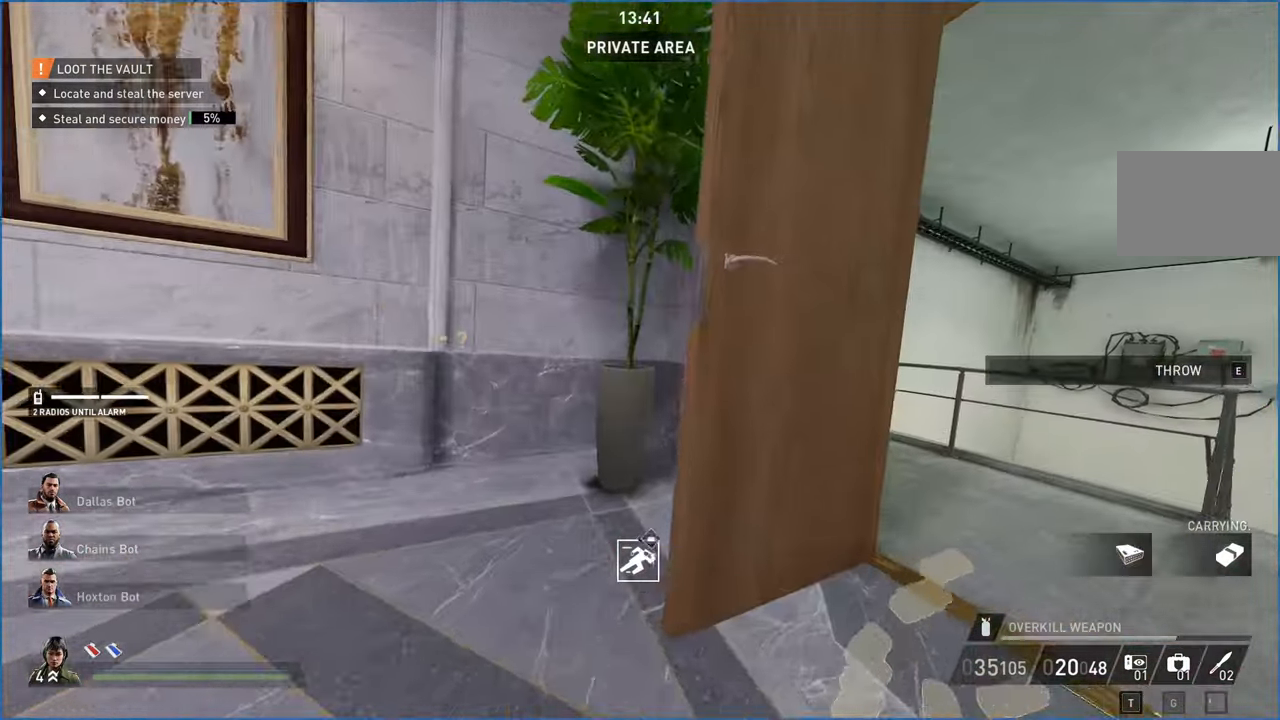
{"keys": ["d", "w"], "mouse": [], "events": [[240, "v", "down"], [260, "w", "up"], [360, "v", "up"], [420, "w", "down"]]}
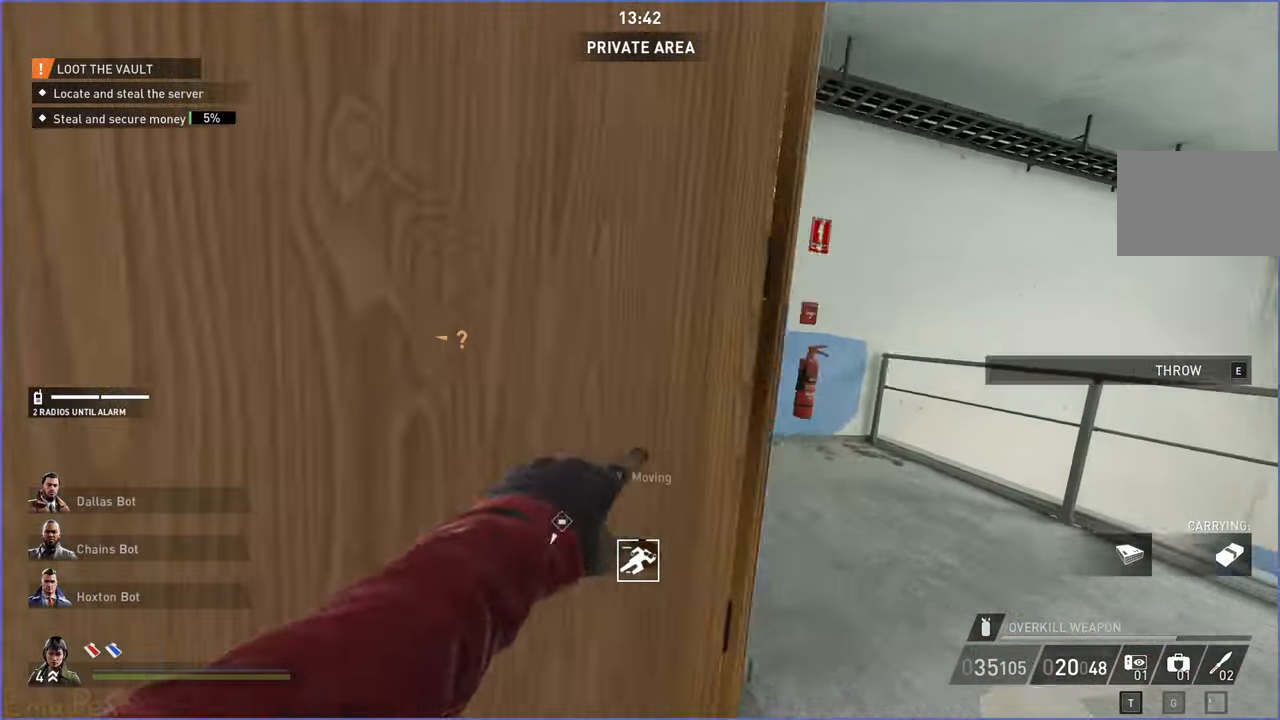
{"keys": ["shift", "w"], "mouse": [], "events": [[100, "w", "up"], [240, "w", "down"], [320, "d", "up"], [340, "shift", "down"]]}
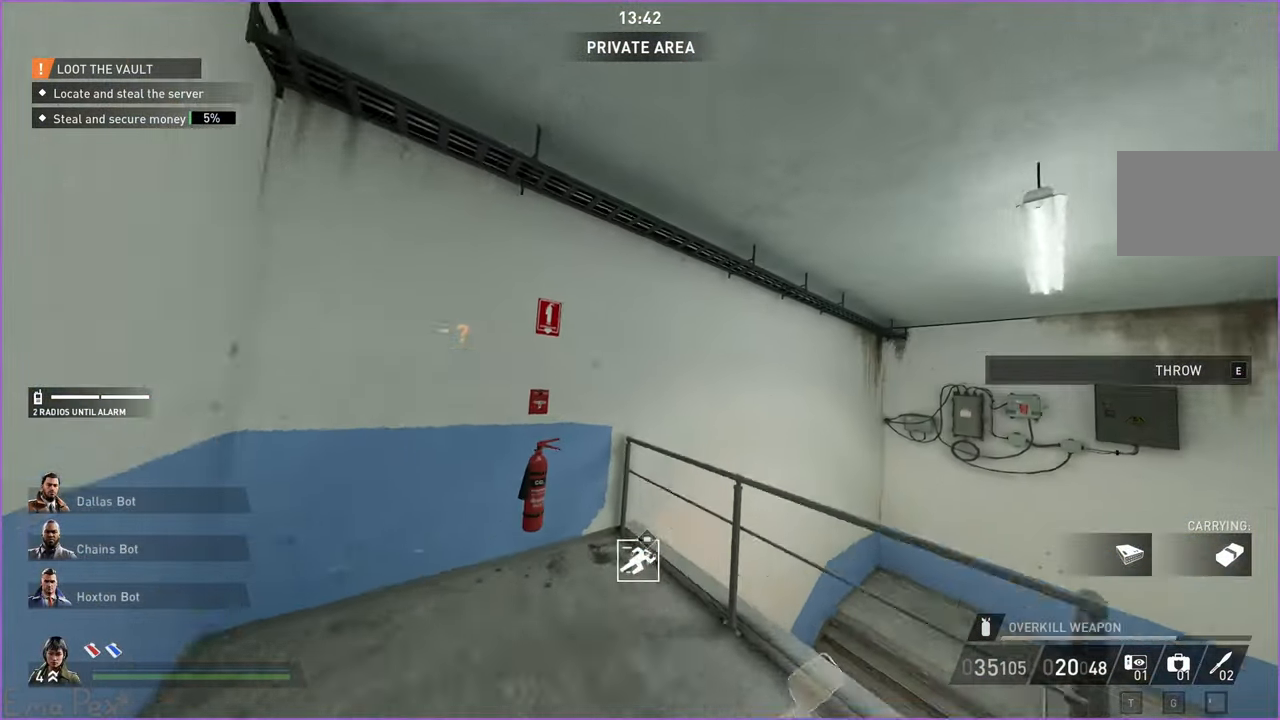
{"keys": ["s"], "mouse": [], "events": [[100, "e", "down"], [180, "shift", "up"], [300, "w", "up"], [320, "e", "up"], [400, "s", "down"]]}
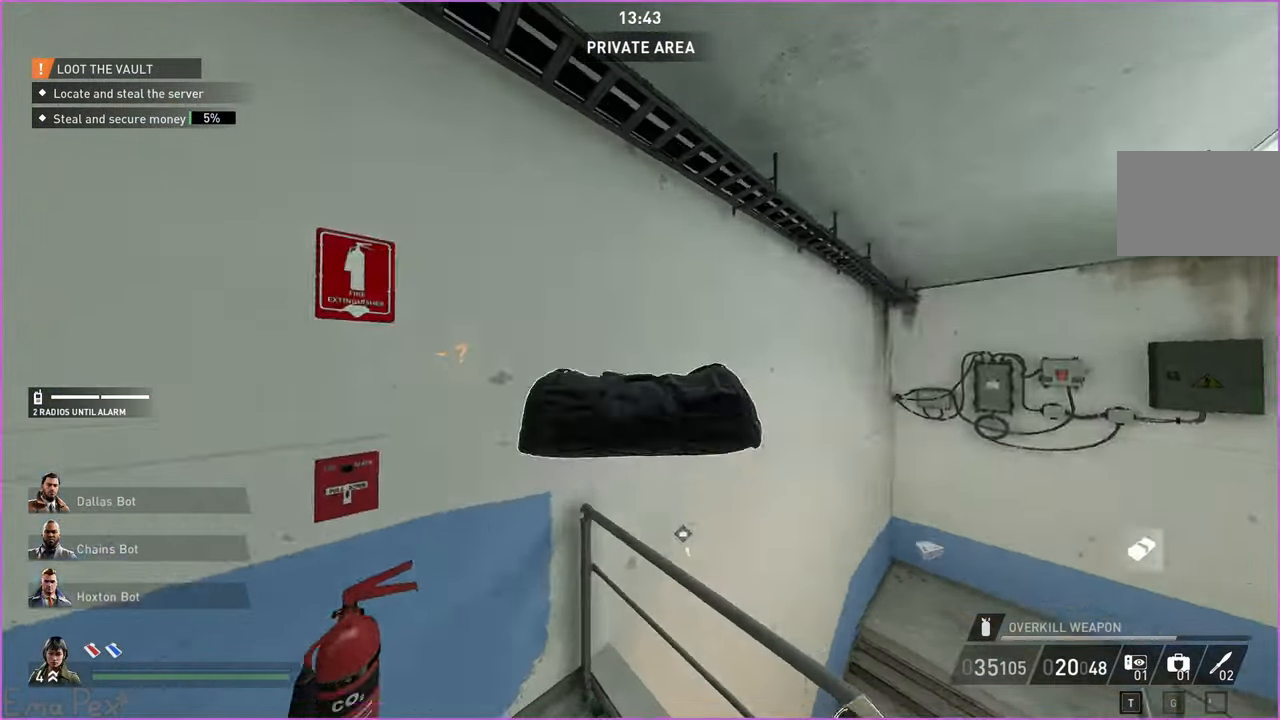
{"keys": ["v", "w"], "mouse": [], "events": [[100, "a", "down"], [160, "ctrl", "down"], [160, "s", "up"], [280, "w", "down"], [300, "ctrl", "up"], [360, "v", "down"], [500, "a", "up"]]}